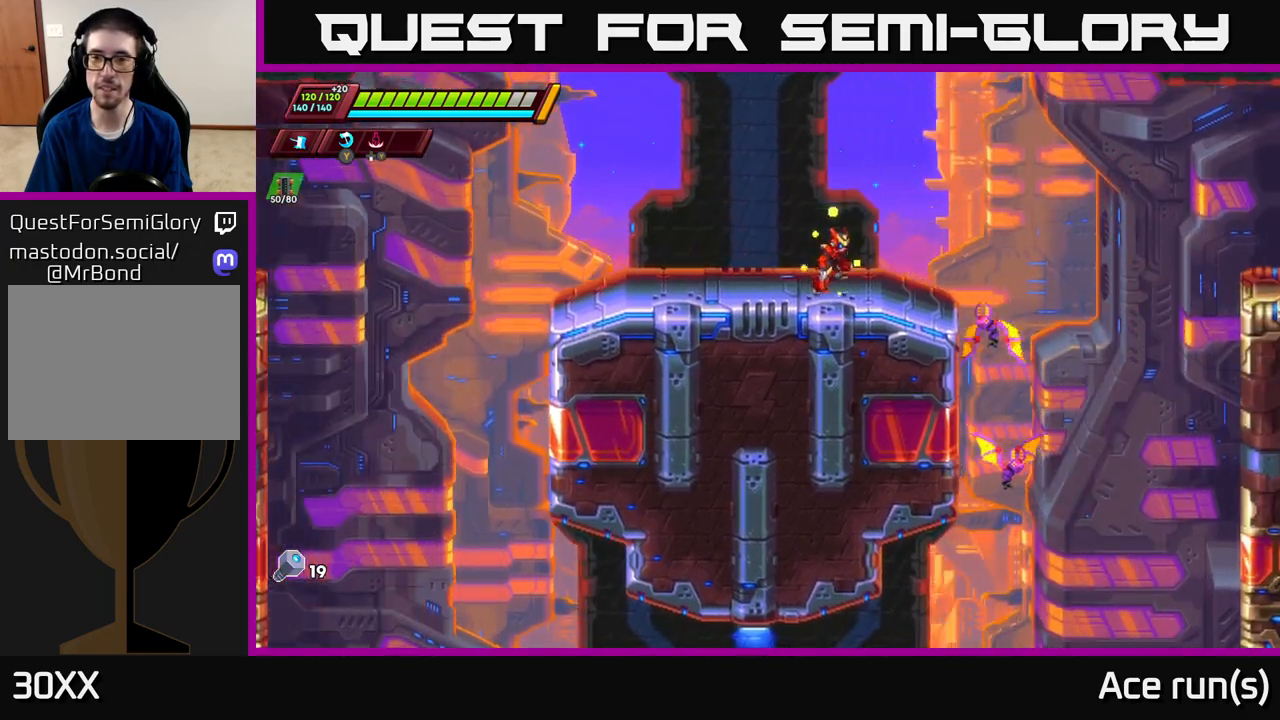
Gameplay with a controller (Xbox layout); each line is a JSON object with the inputs held at the frame after it. "events" lists button and stick changes between this image and that frame as [ms after this image, input, new state], when the widget could be followed in between.
{"buttons": [], "left_stick": "right", "right_stick": "center", "events": [[17, "X", "down"], [83, "left_stick", "center"], [150, "X", "up"], [300, "left_stick", "right"]]}
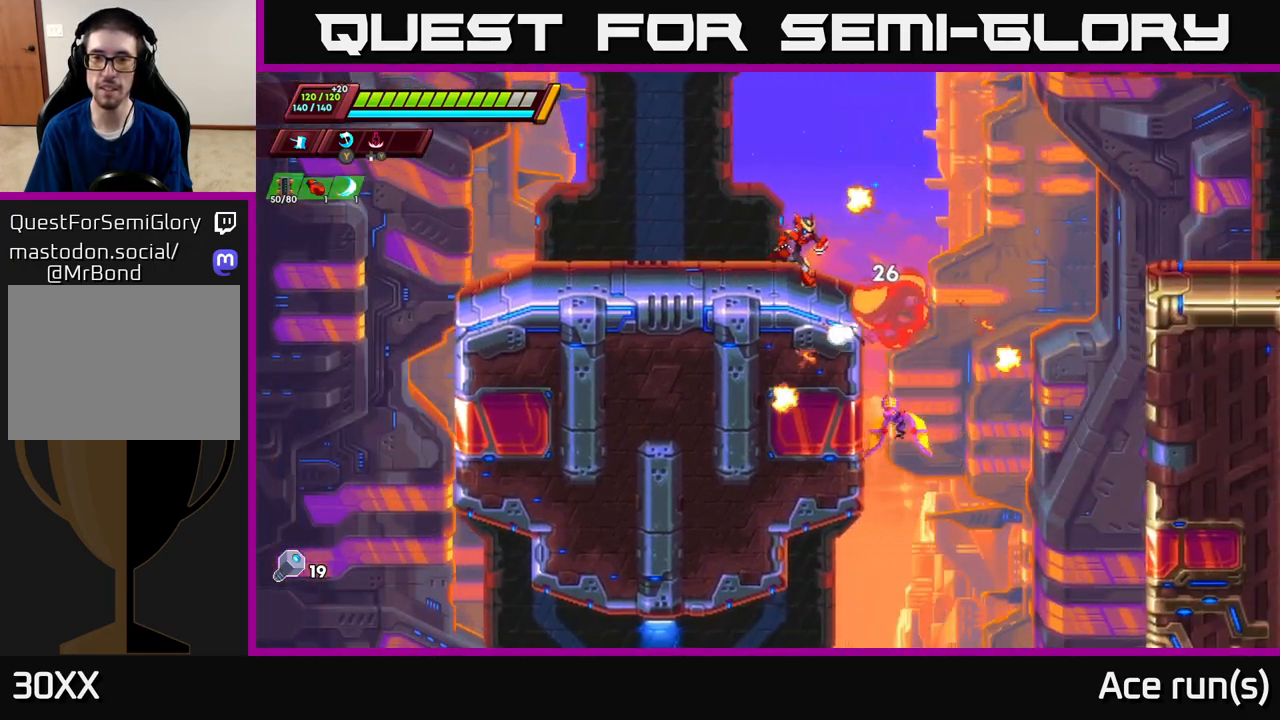
{"buttons": [], "left_stick": "right", "right_stick": "center", "events": [[50, "A", "down"], [50, "R2", "down"], [233, "A", "up"], [367, "R2", "up"]]}
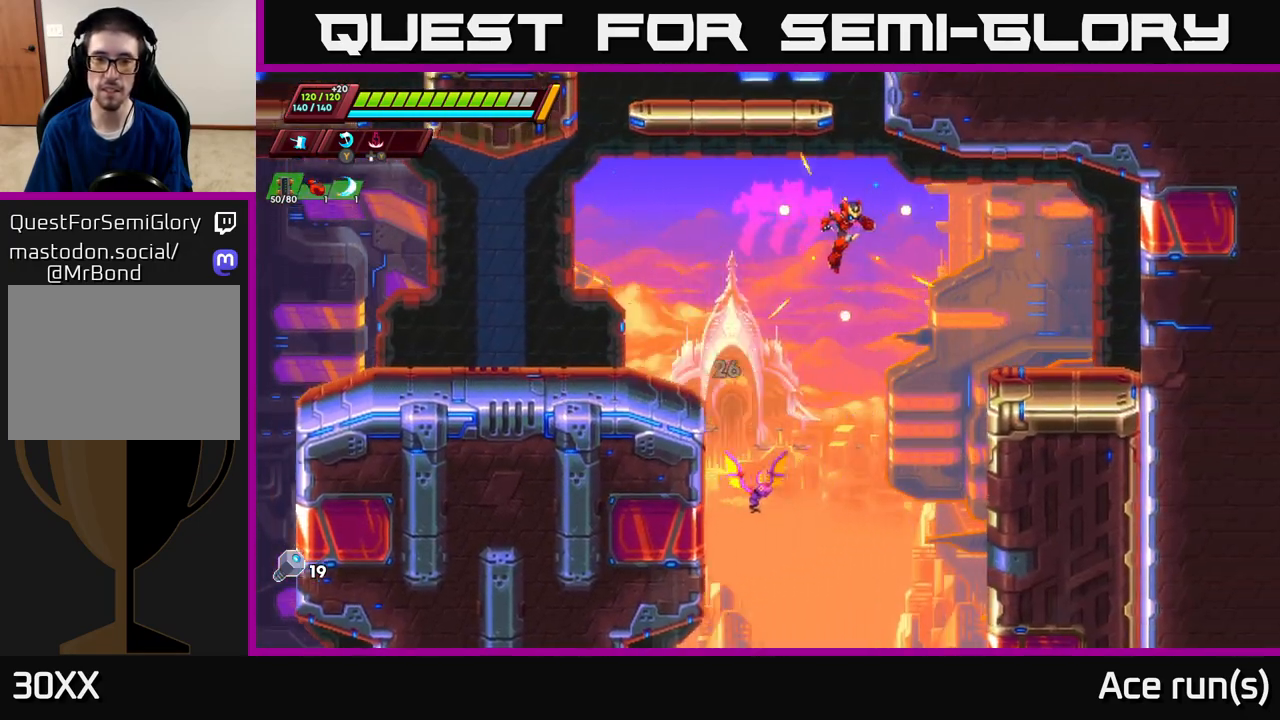
{"buttons": ["X"], "left_stick": "down", "right_stick": "center", "events": [[200, "left_stick", "left"], [333, "left_stick", "down"], [500, "X", "down"]]}
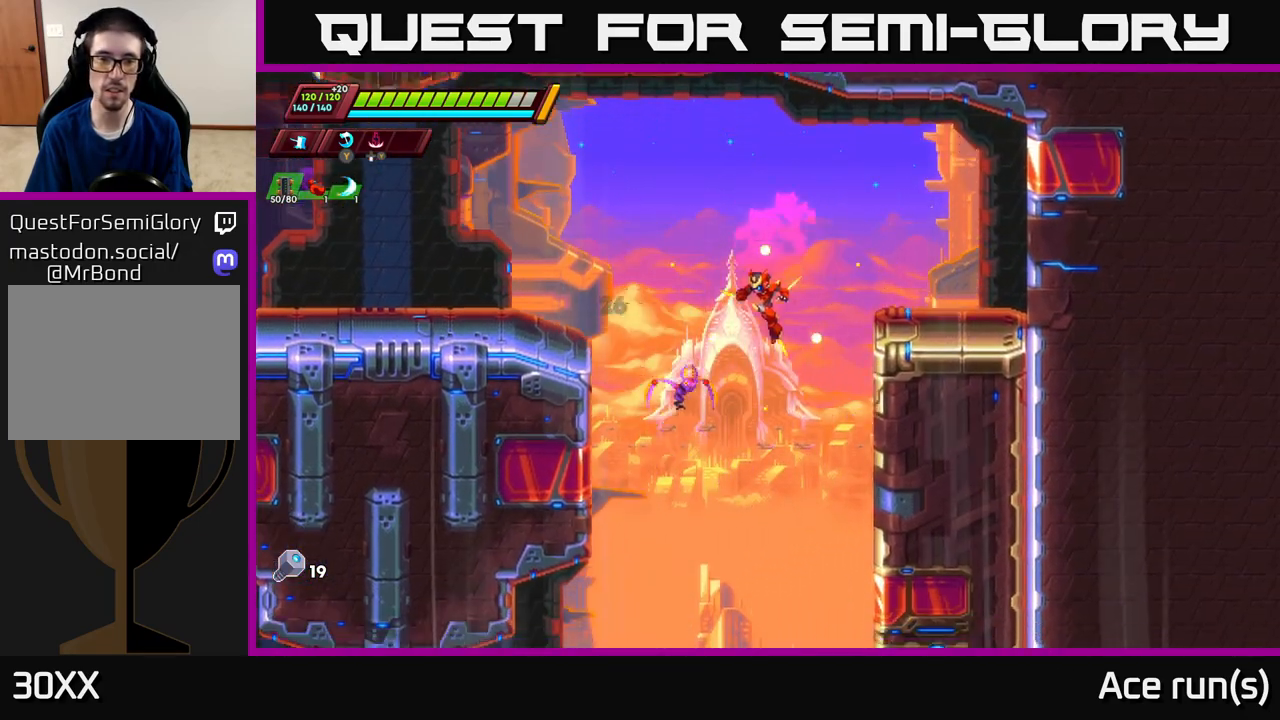
{"buttons": [], "left_stick": "down", "right_stick": "center", "events": [[133, "X", "up"]]}
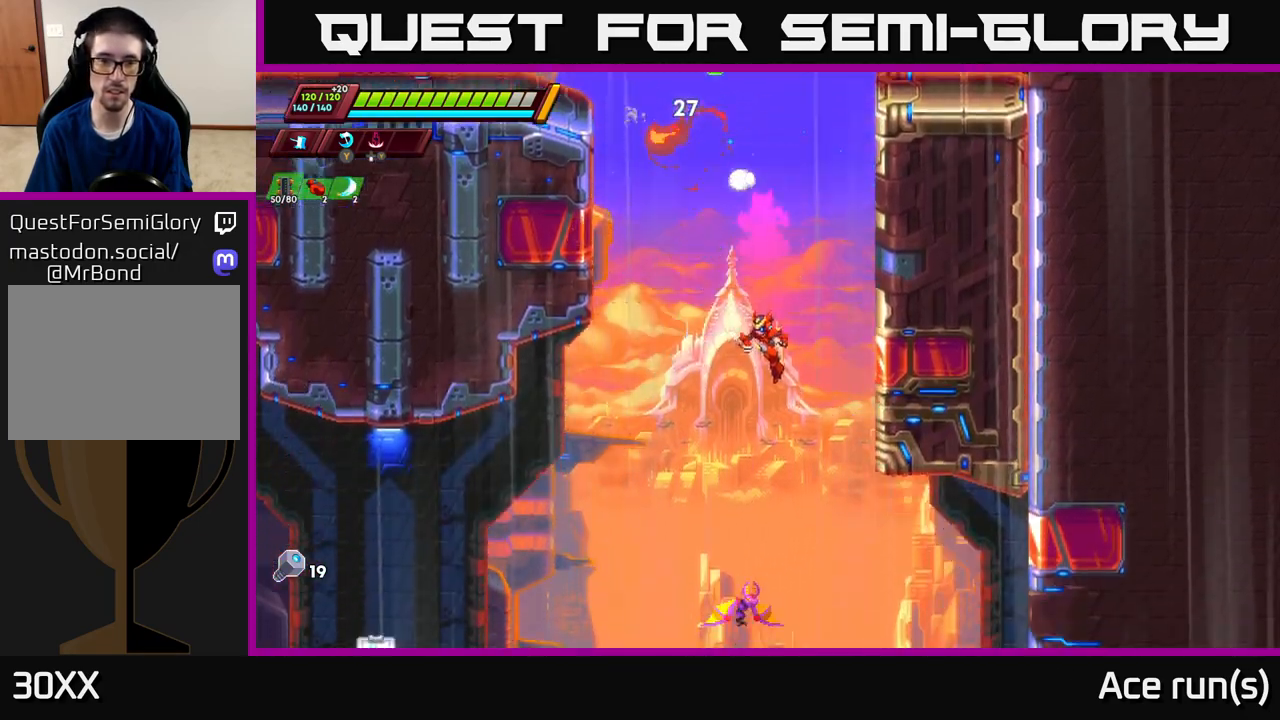
{"buttons": ["A"], "left_stick": "up-left", "right_stick": "center", "events": [[83, "left_stick", "center"], [283, "left_stick", "up"], [350, "A", "down"], [500, "left_stick", "up-left"]]}
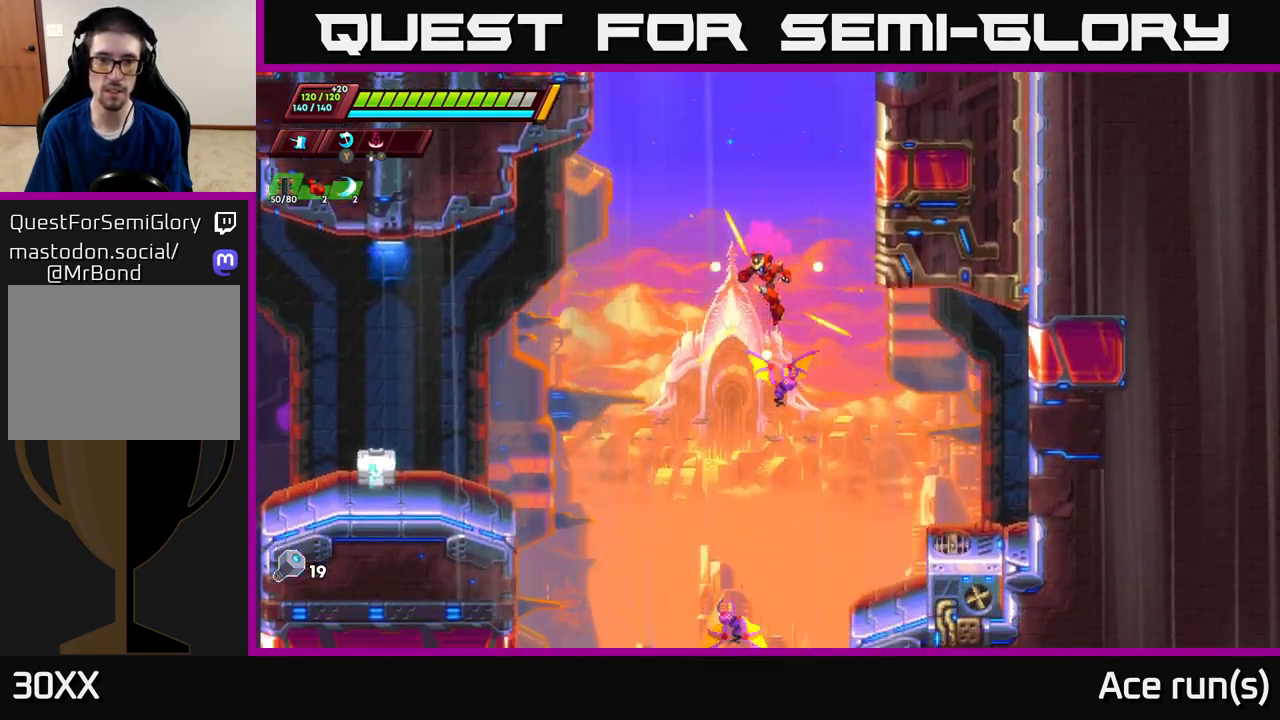
{"buttons": [], "left_stick": "center", "right_stick": "center", "events": [[200, "A", "up"], [317, "left_stick", "right"], [367, "X", "down"], [467, "X", "up"], [483, "left_stick", "center"]]}
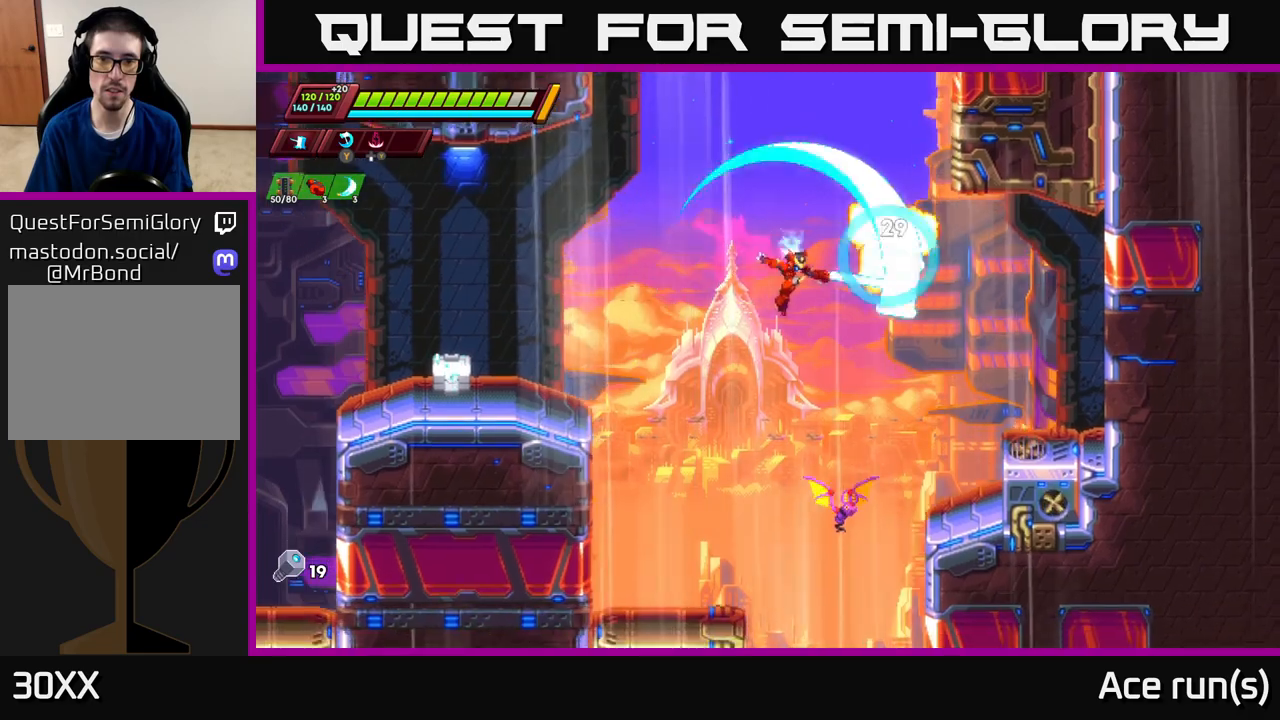
{"buttons": [], "left_stick": "right", "right_stick": "center", "events": [[50, "left_stick", "up-left"], [400, "left_stick", "right"]]}
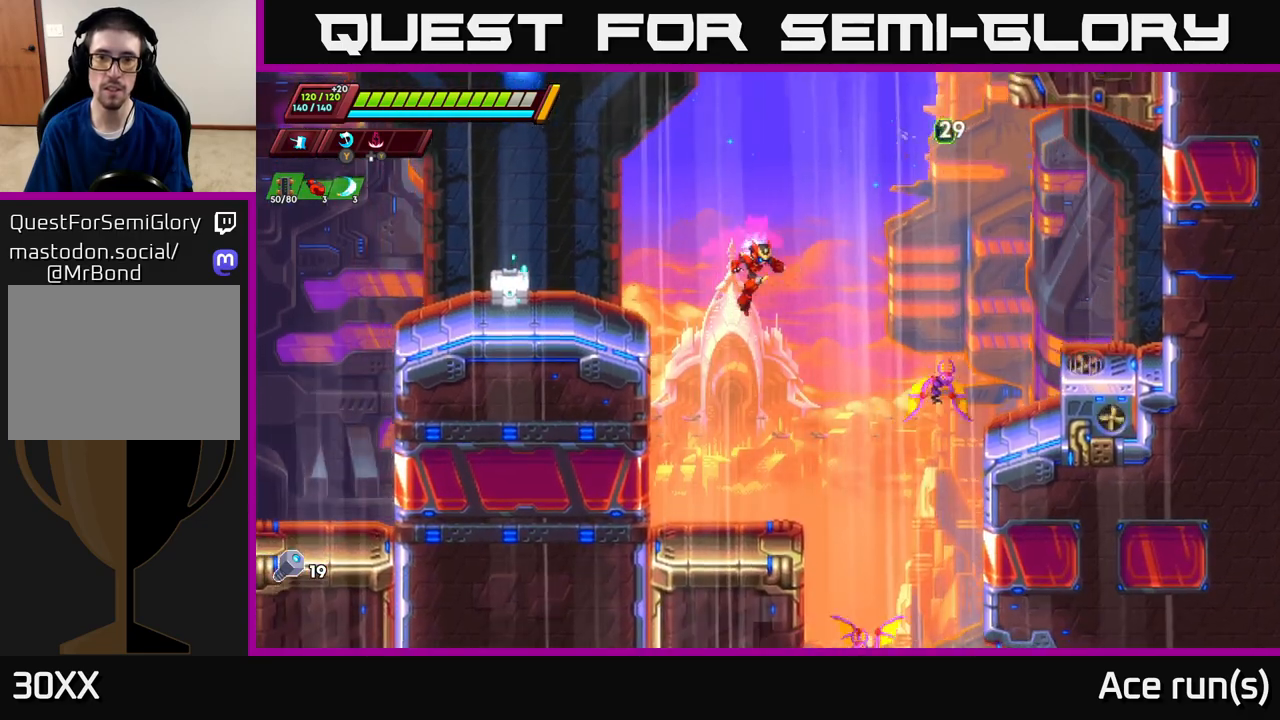
{"buttons": [], "left_stick": "right", "right_stick": "center", "events": [[167, "left_stick", "center"], [317, "X", "down"], [317, "left_stick", "right"], [450, "X", "up"]]}
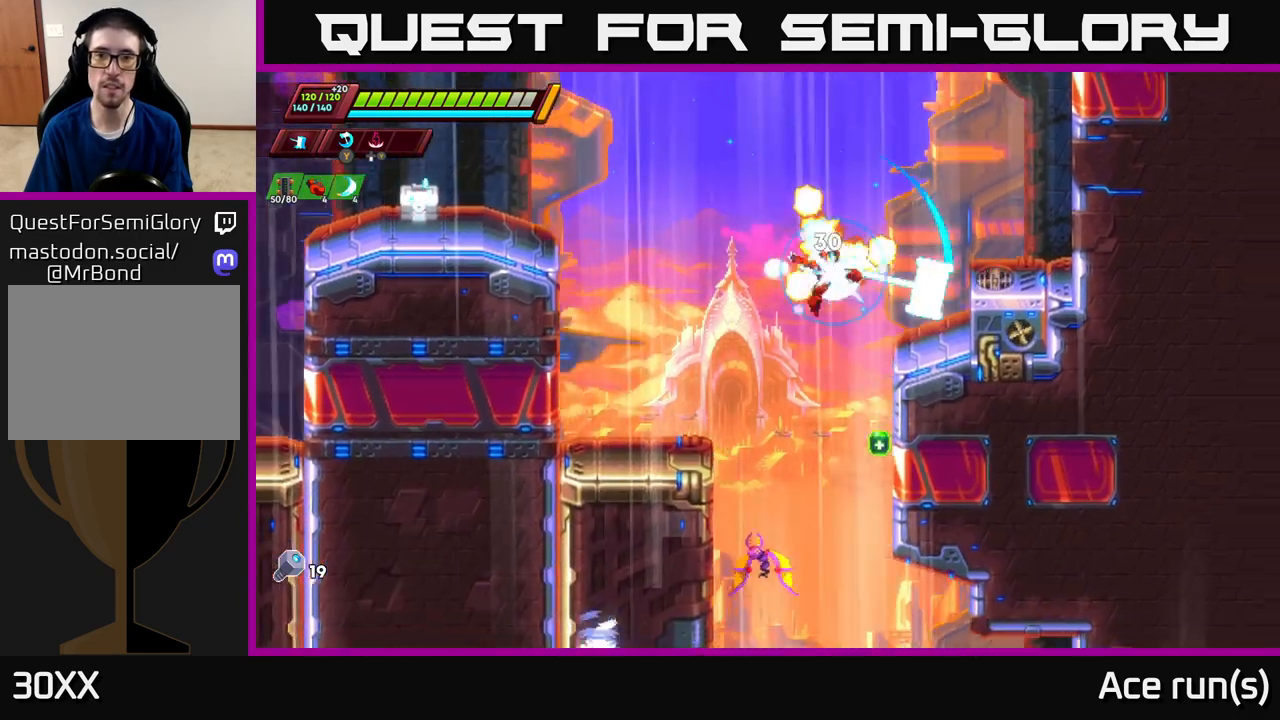
{"buttons": ["A", "R2"], "left_stick": "left", "right_stick": "center", "events": [[267, "left_stick", "center"], [350, "left_stick", "left"], [400, "A", "down"], [450, "R2", "down"]]}
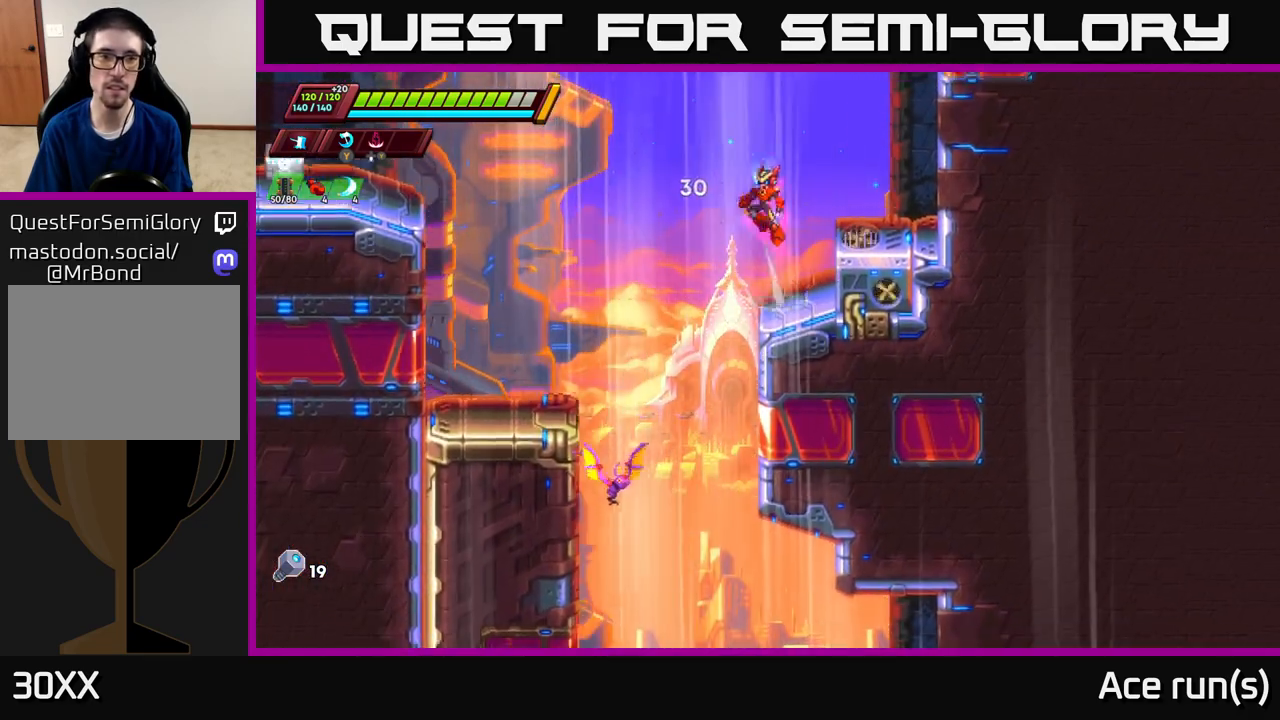
{"buttons": ["A", "R2"], "left_stick": "left", "right_stick": "center", "events": [[333, "A", "up"], [433, "A", "down"]]}
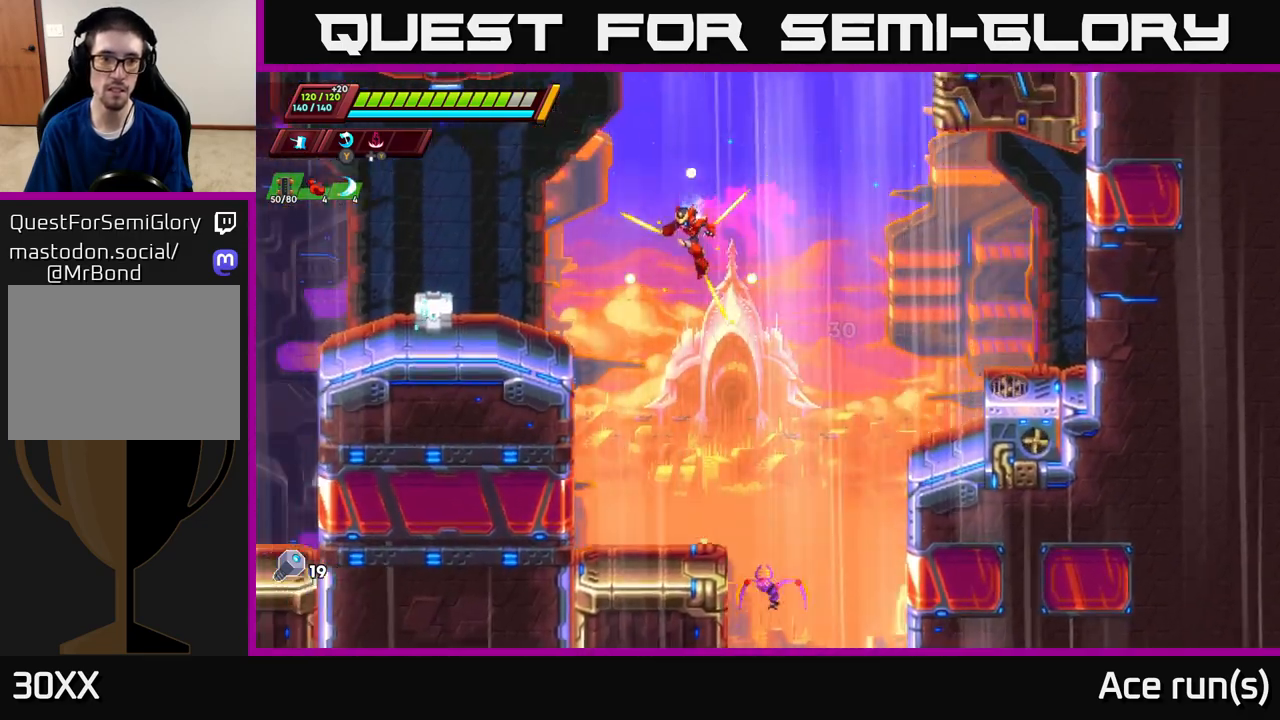
{"buttons": [], "left_stick": "left", "right_stick": "center", "events": [[117, "A", "up"], [233, "R2", "up"], [233, "X", "down"], [350, "X", "up"]]}
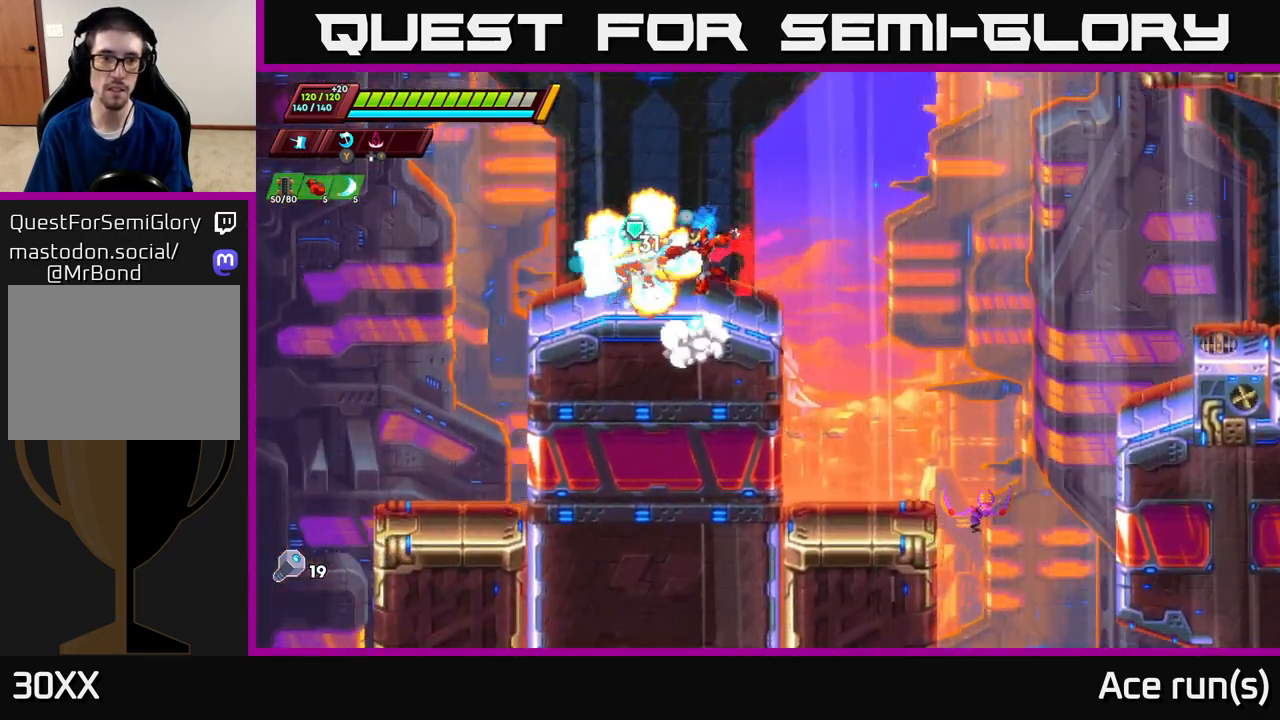
{"buttons": [], "left_stick": "right", "right_stick": "center", "events": [[67, "A", "down"], [250, "A", "up"], [350, "left_stick", "right"]]}
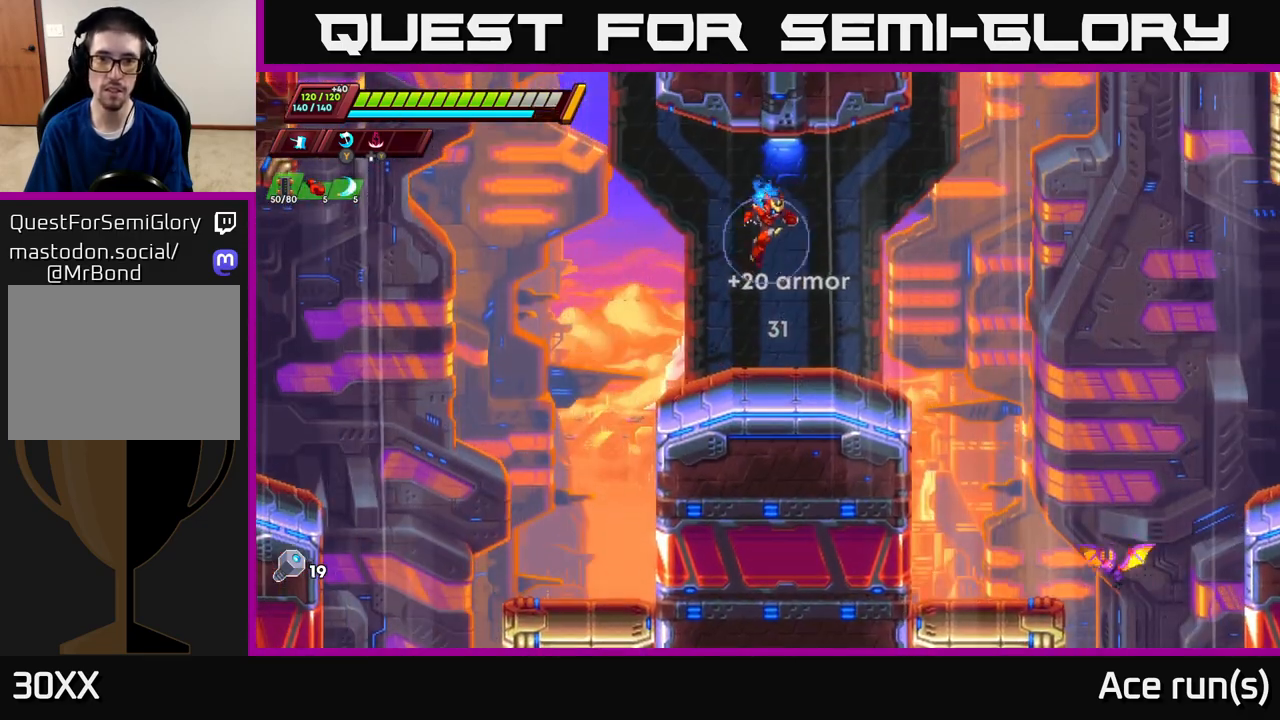
{"buttons": [], "left_stick": "down-right", "right_stick": "center", "events": [[67, "R2", "down"], [267, "R2", "up"], [500, "left_stick", "down-right"]]}
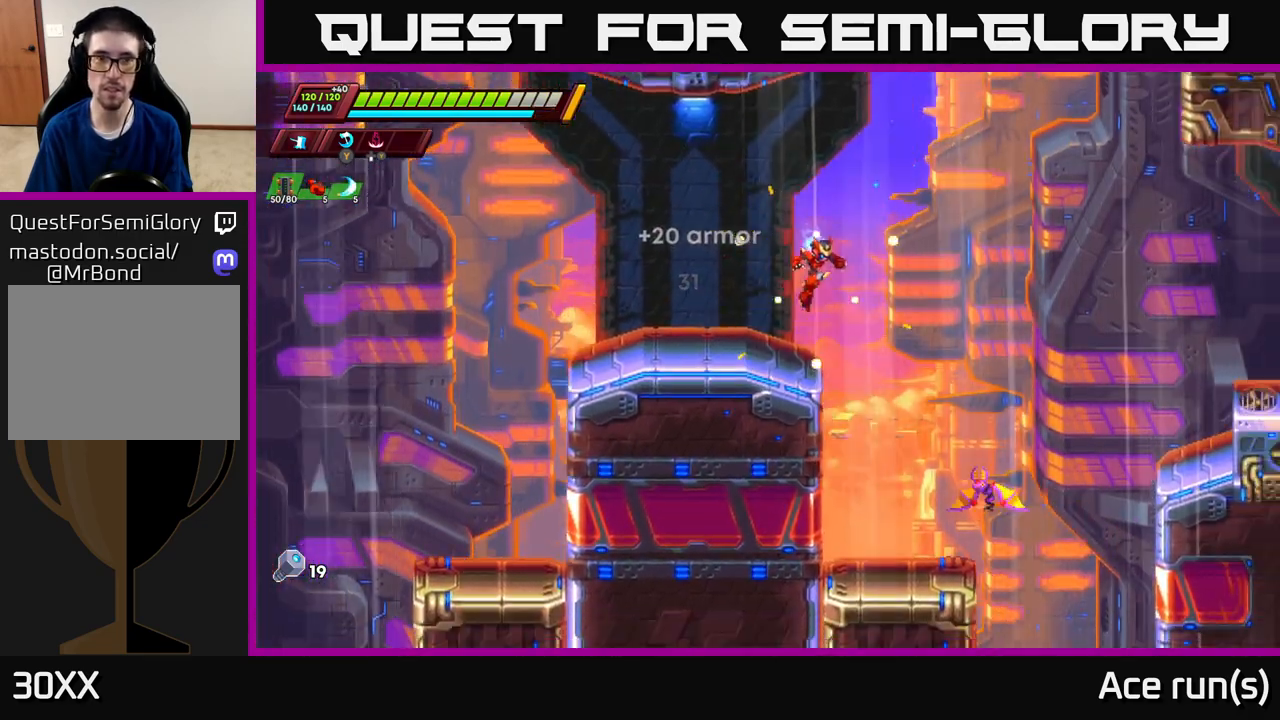
{"buttons": [], "left_stick": "down", "right_stick": "center", "events": [[117, "left_stick", "down"], [283, "X", "down"], [500, "X", "up"]]}
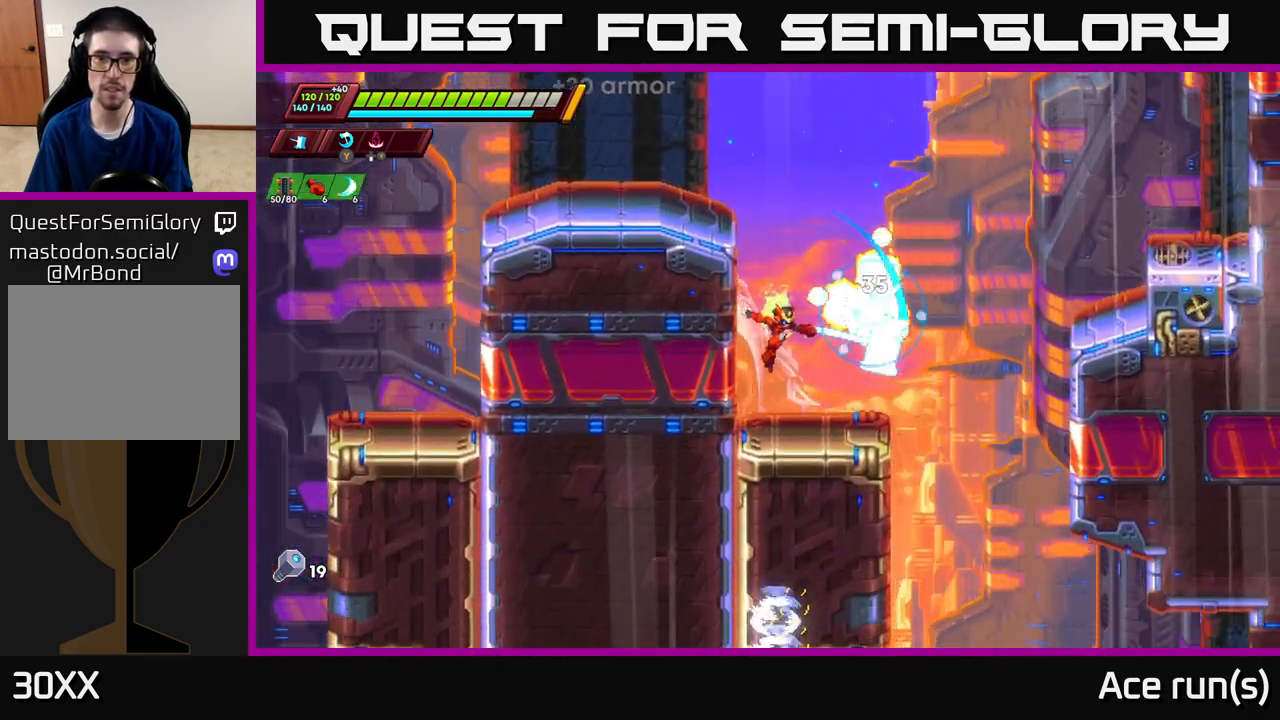
{"buttons": [], "left_stick": "right", "right_stick": "center", "events": [[117, "left_stick", "right"]]}
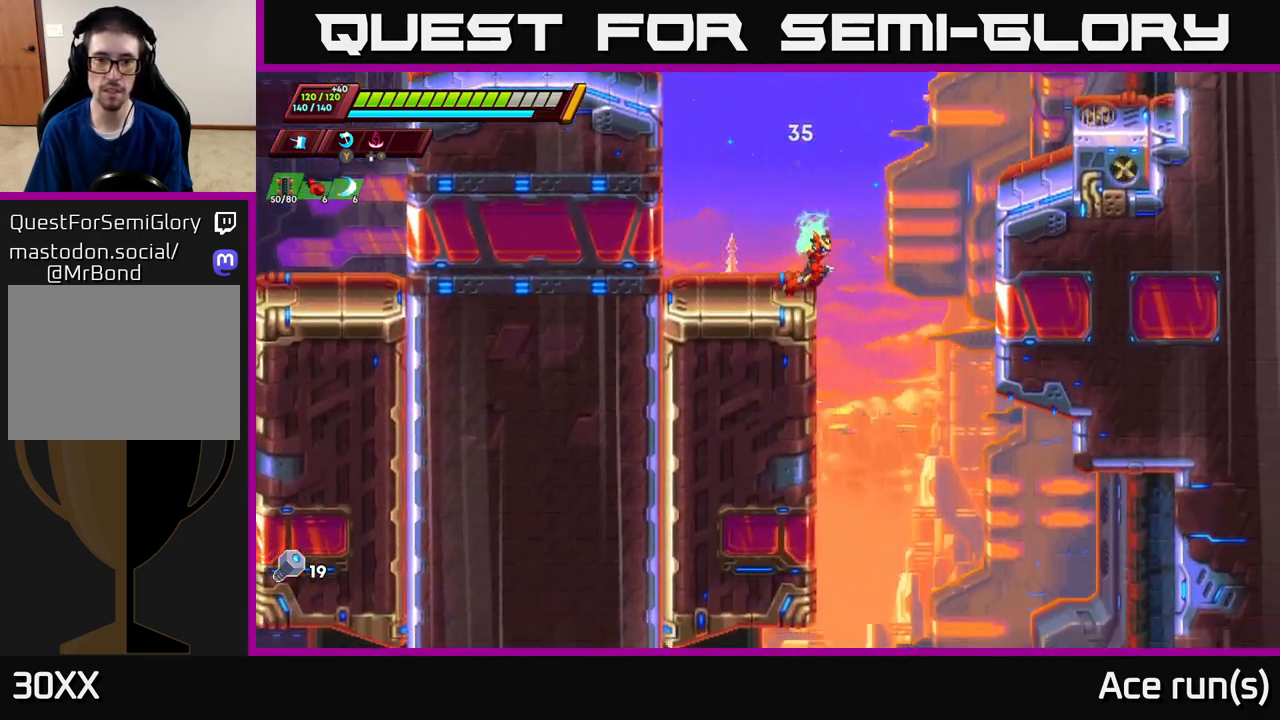
{"buttons": [], "left_stick": "down", "right_stick": "center", "events": [[267, "left_stick", "down"]]}
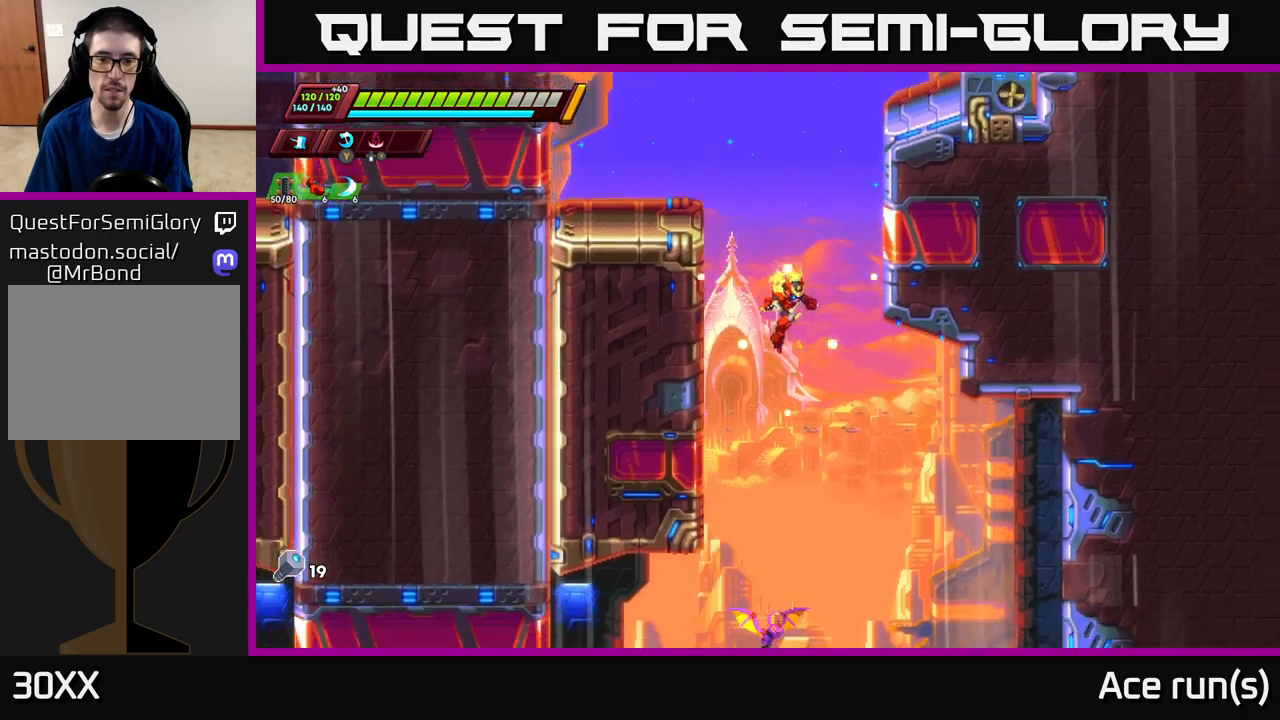
{"buttons": [], "left_stick": "right", "right_stick": "center", "events": [[350, "left_stick", "right"]]}
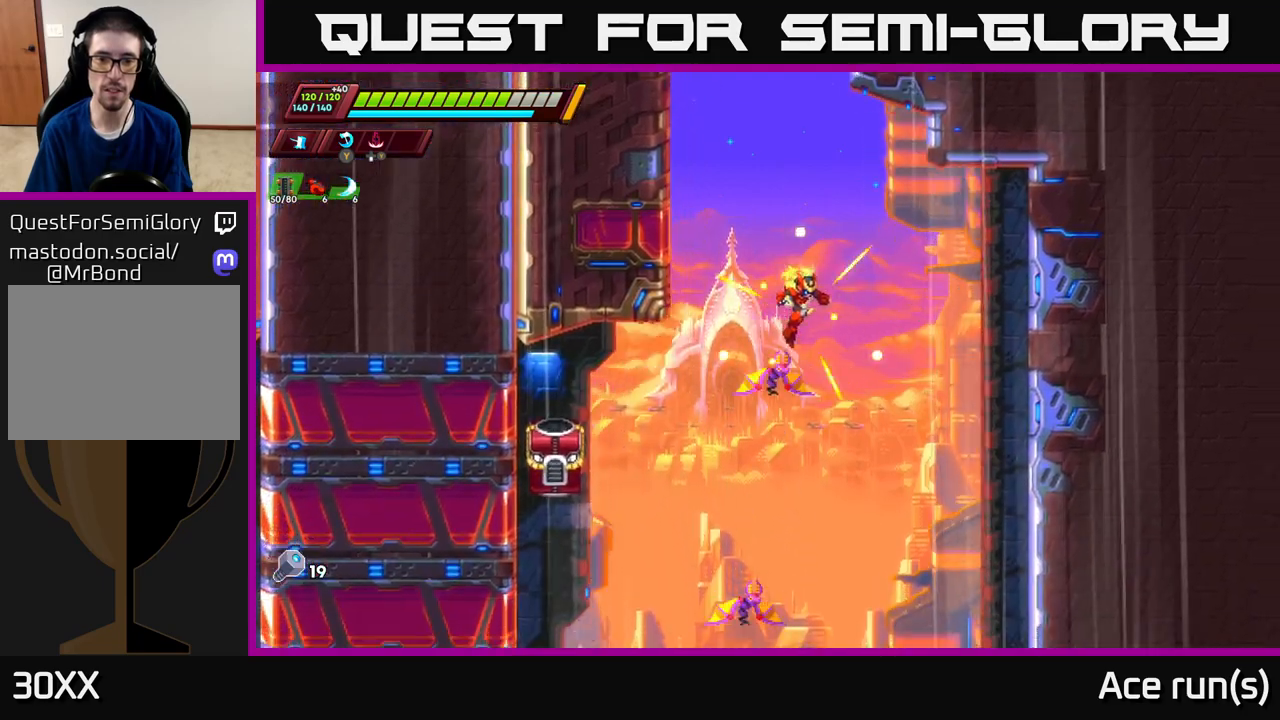
{"buttons": [], "left_stick": "center", "right_stick": "center", "events": [[317, "left_stick", "left"], [350, "X", "down"], [450, "X", "up"], [450, "left_stick", "center"]]}
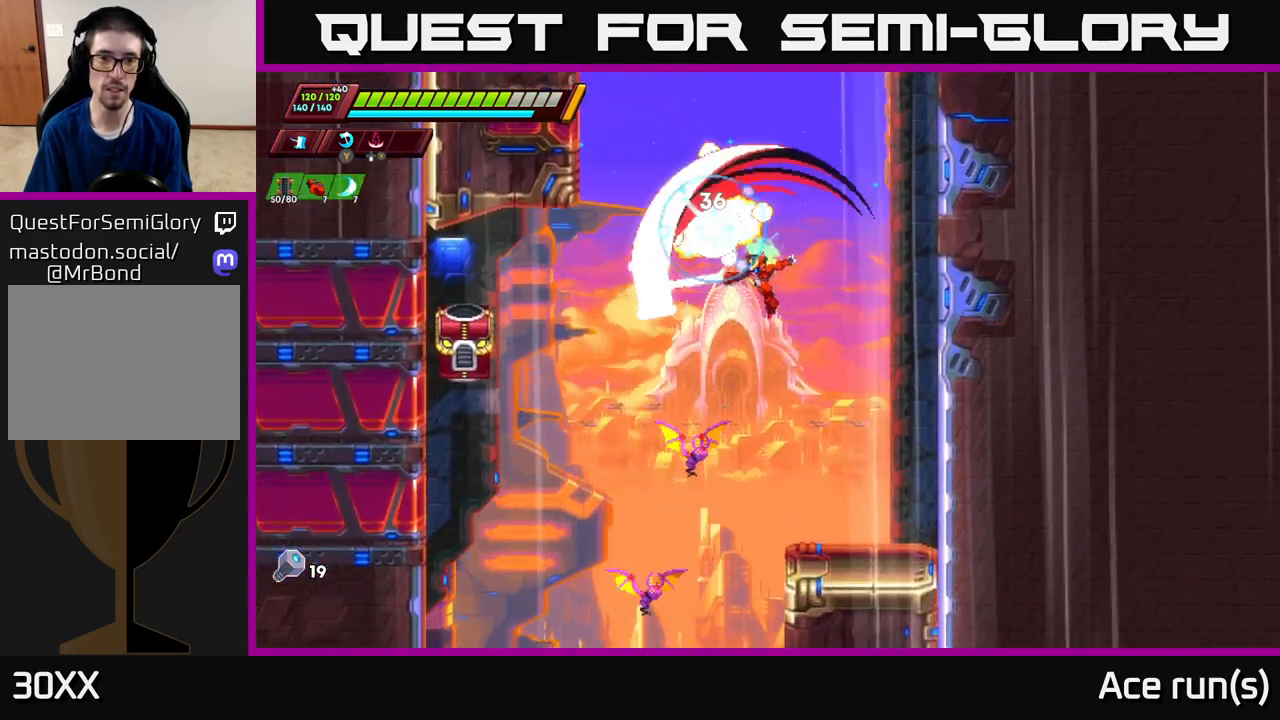
{"buttons": [], "left_stick": "left", "right_stick": "center", "events": [[17, "left_stick", "right"], [383, "left_stick", "left"]]}
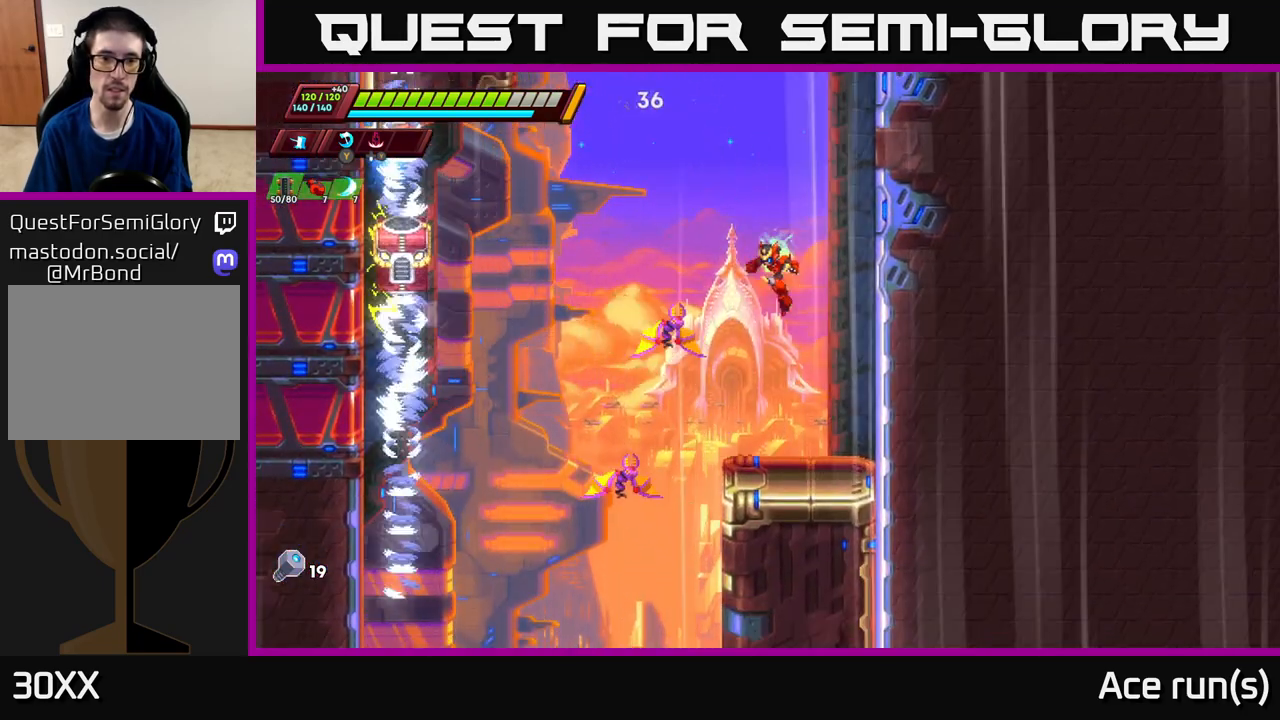
{"buttons": [], "left_stick": "center", "right_stick": "center", "events": [[33, "X", "down"], [67, "left_stick", "center"], [217, "X", "up"]]}
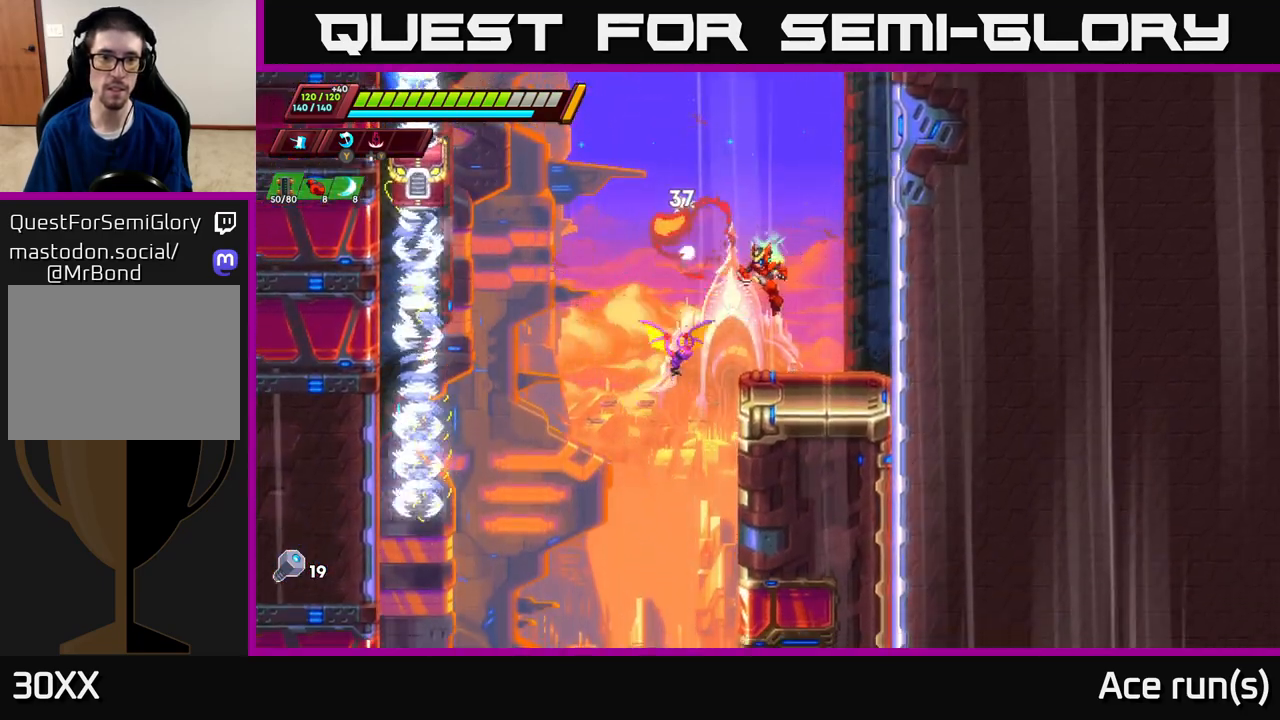
{"buttons": [], "left_stick": "right", "right_stick": "center", "events": [[67, "left_stick", "left"], [100, "X", "down"], [150, "left_stick", "right"], [200, "X", "up"]]}
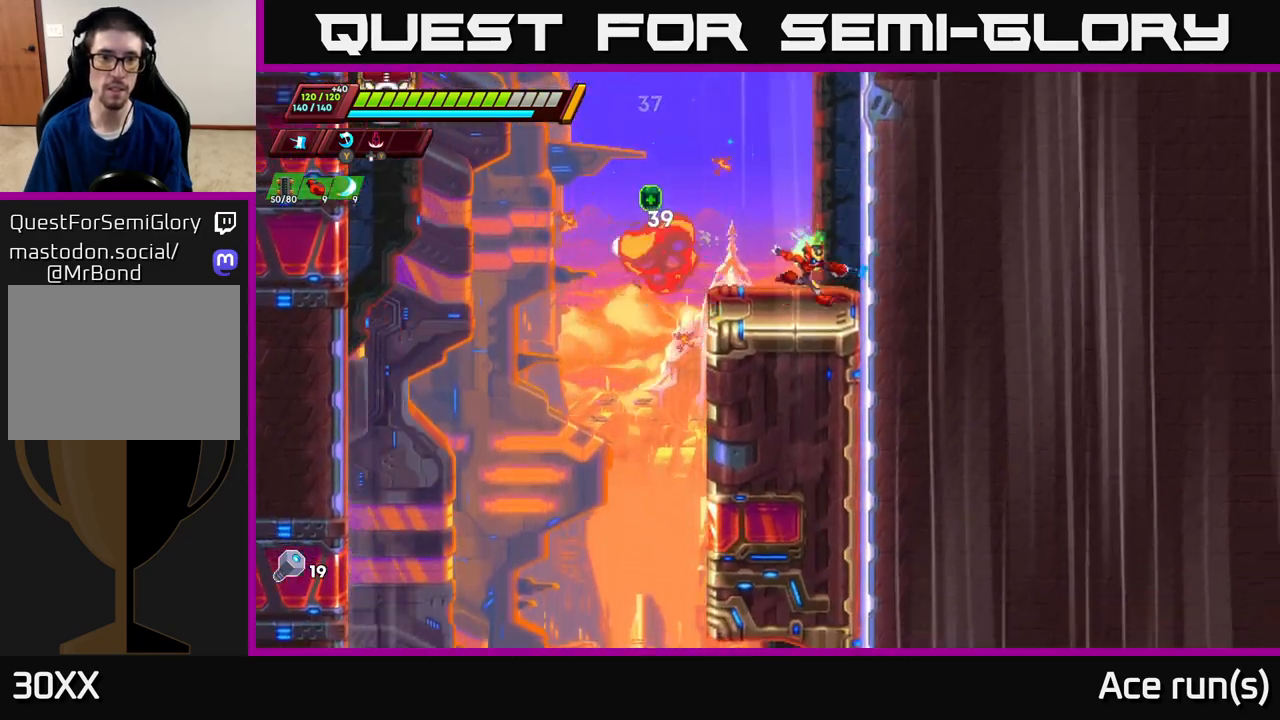
{"buttons": ["A", "R2"], "left_stick": "left", "right_stick": "center", "events": [[17, "left_stick", "left"], [117, "R2", "down"], [250, "A", "down"]]}
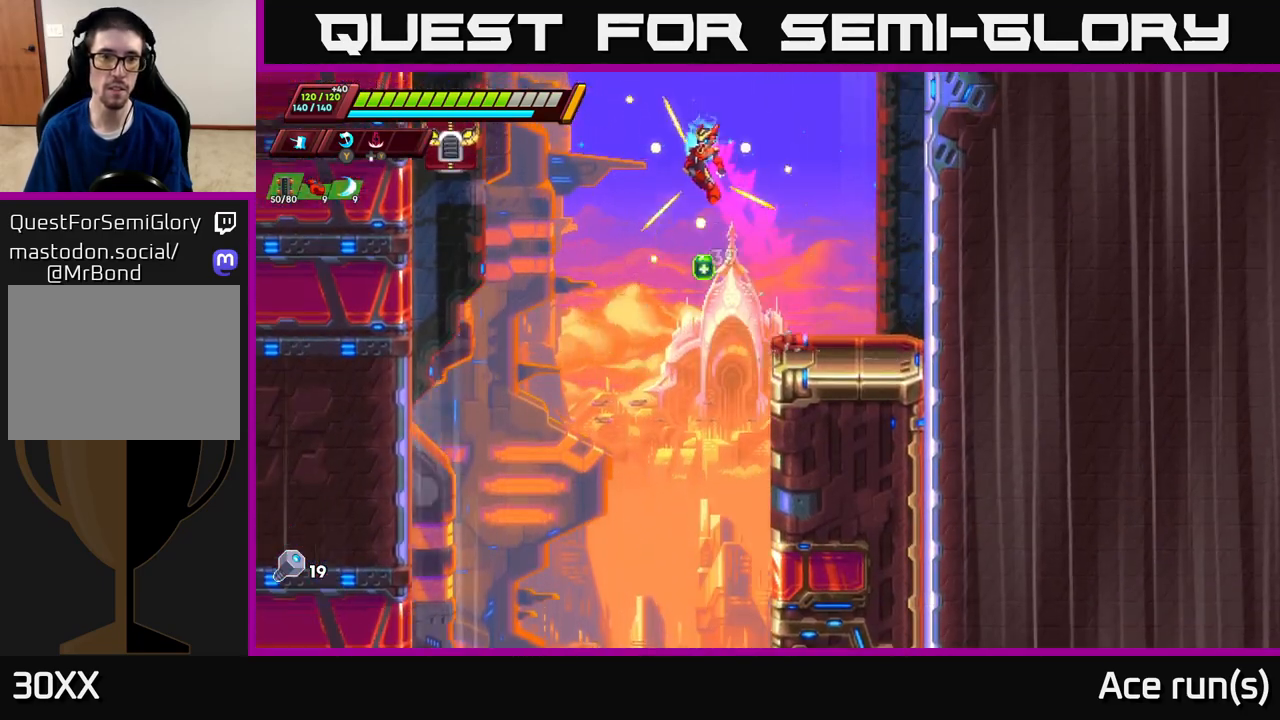
{"buttons": [], "left_stick": "right", "right_stick": "center", "events": [[100, "A", "up"], [183, "R2", "up"], [217, "X", "down"], [300, "X", "up"], [350, "left_stick", "center"], [500, "left_stick", "right"]]}
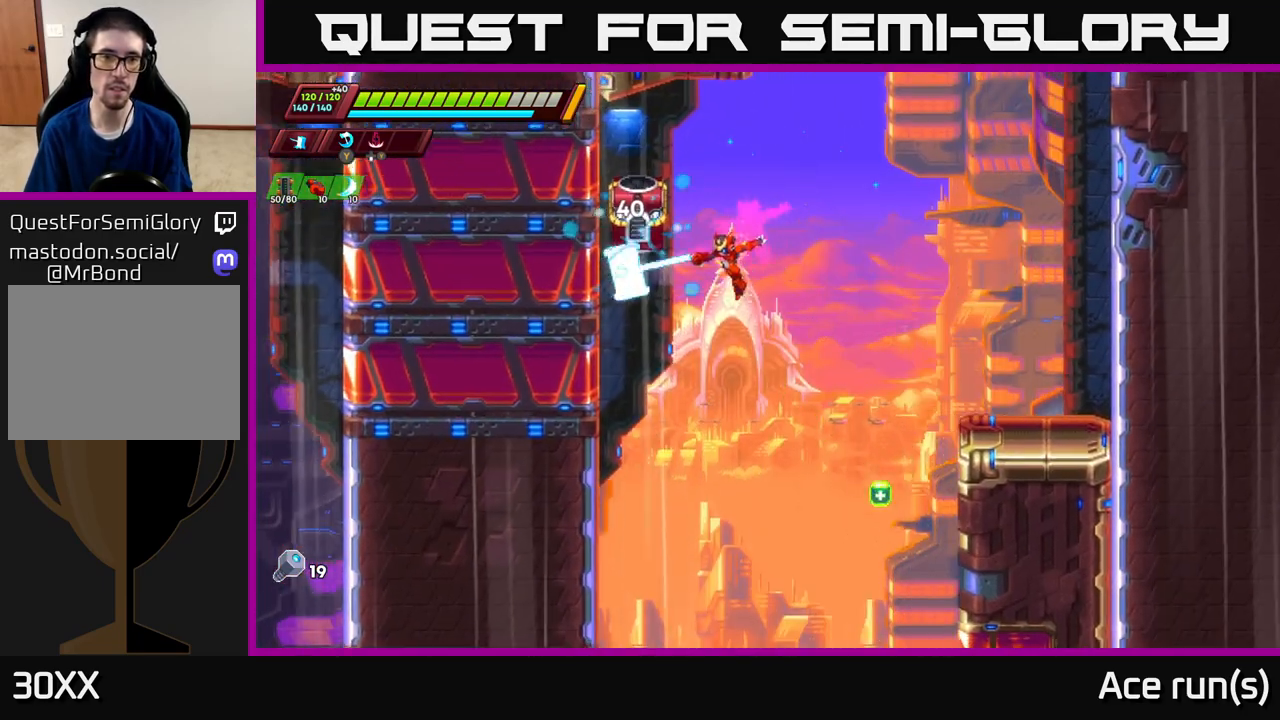
{"buttons": [], "left_stick": "center", "right_stick": "center", "events": [[217, "left_stick", "left"], [267, "X", "down"], [433, "X", "up"], [467, "left_stick", "center"]]}
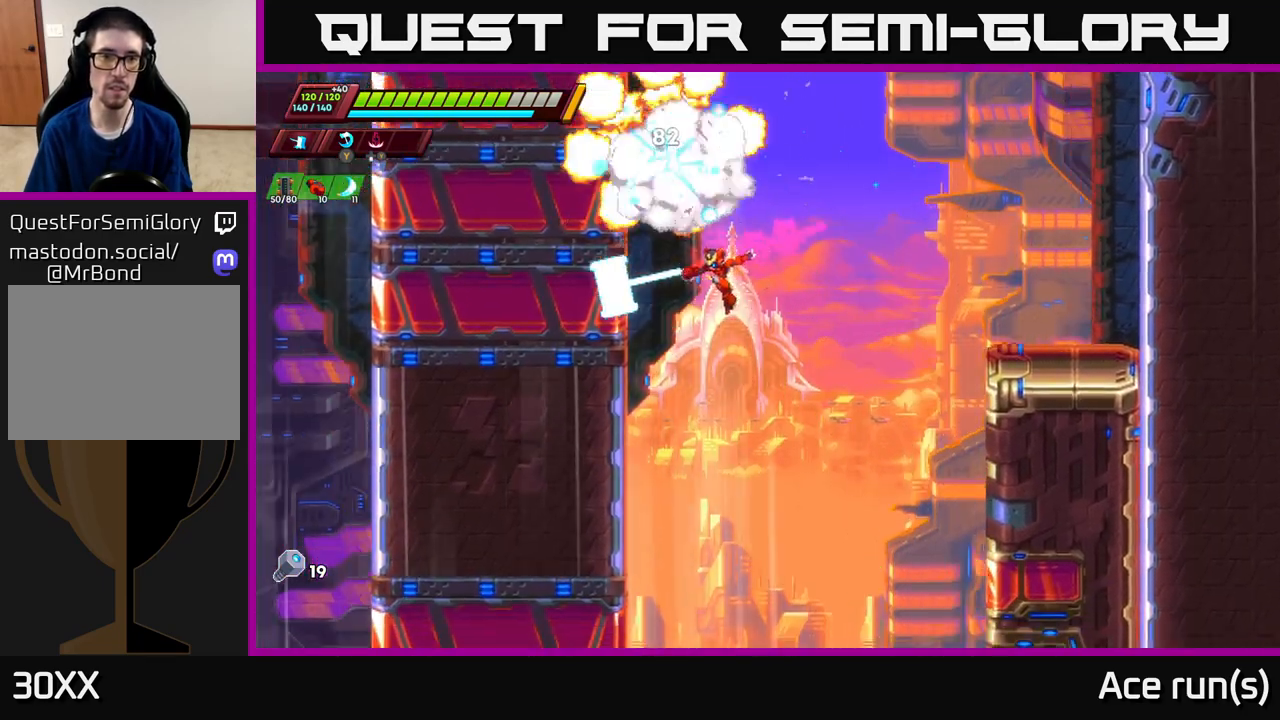
{"buttons": [], "left_stick": "down", "right_stick": "center", "events": [[200, "left_stick", "right"], [283, "left_stick", "left"], [400, "left_stick", "down"]]}
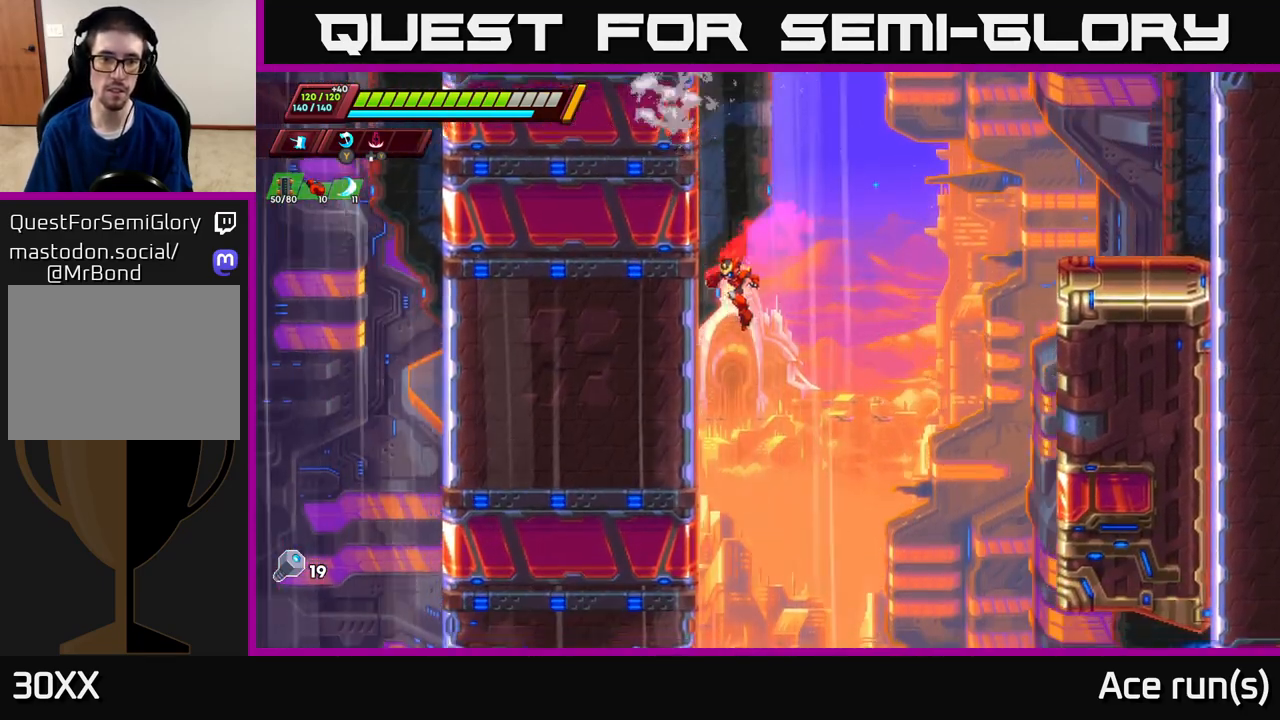
{"buttons": [], "left_stick": "down", "right_stick": "center", "events": []}
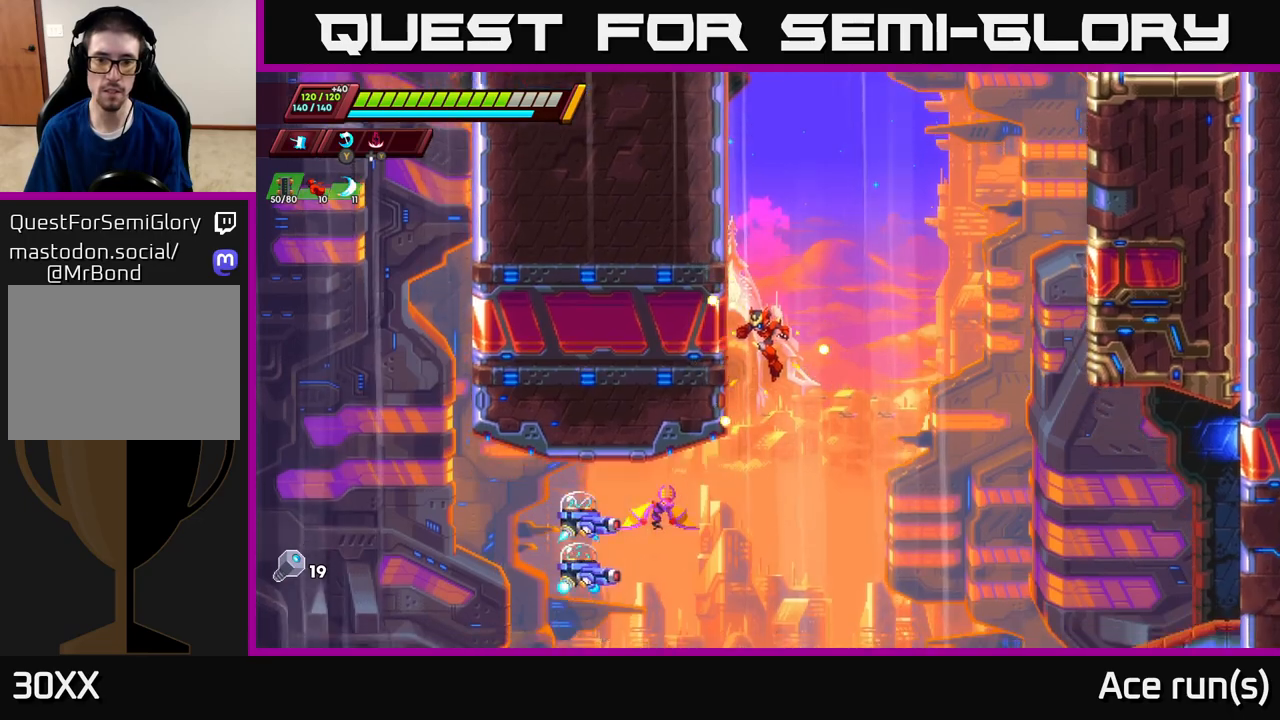
{"buttons": [], "left_stick": "center", "right_stick": "center", "events": [[67, "left_stick", "down-right"], [200, "left_stick", "left"], [250, "X", "down"], [333, "left_stick", "center"], [367, "X", "up"]]}
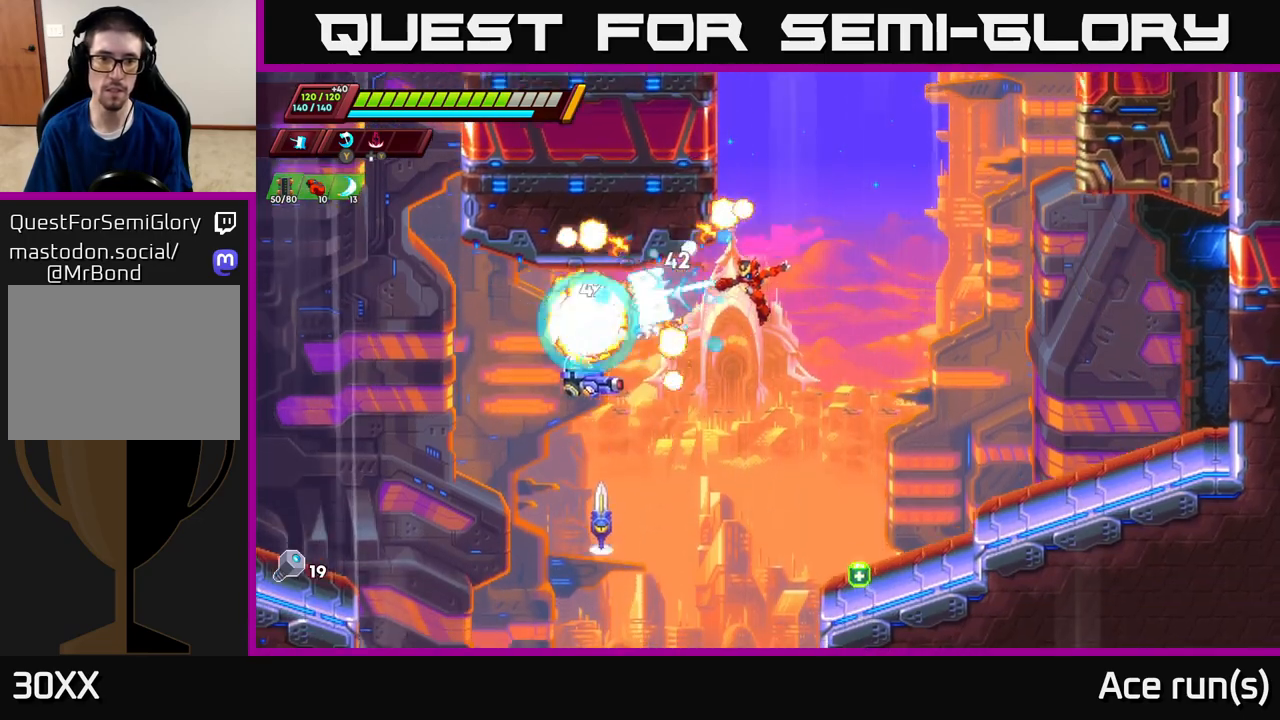
{"buttons": [], "left_stick": "right", "right_stick": "center", "events": [[117, "left_stick", "left"], [250, "left_stick", "center"], [300, "X", "down"], [400, "X", "up"], [483, "left_stick", "right"]]}
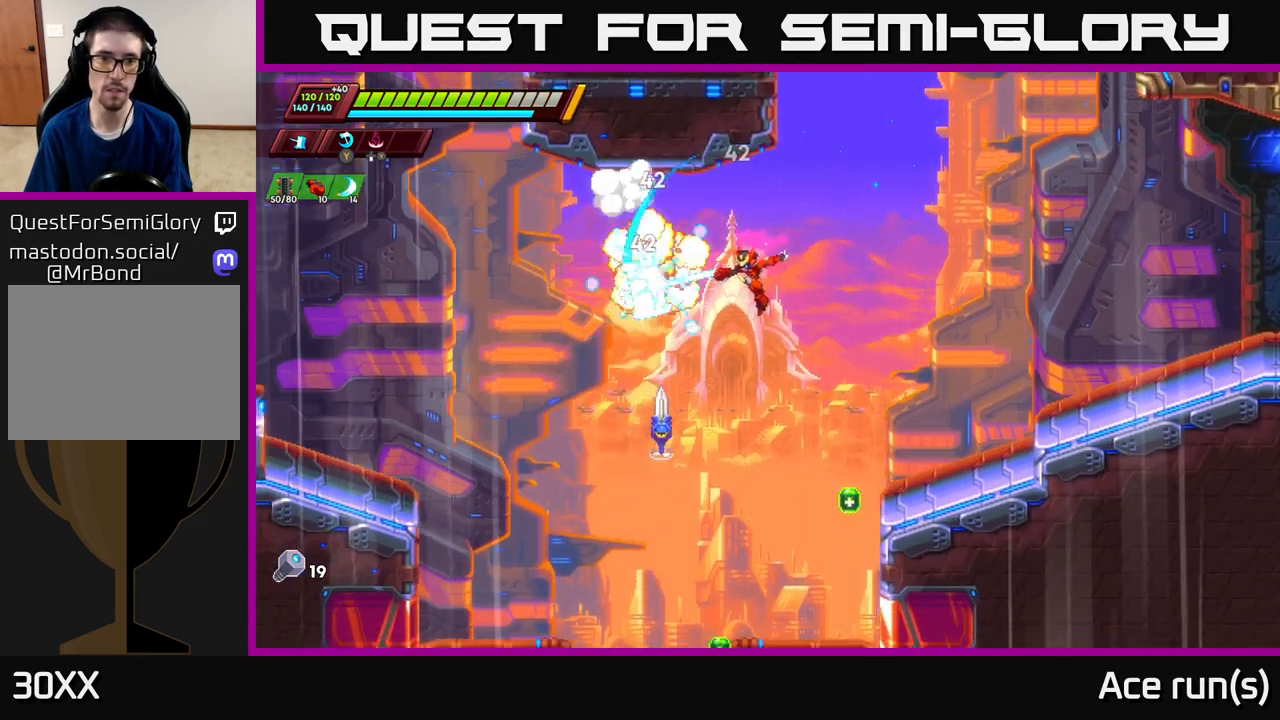
{"buttons": ["X"], "left_stick": "down", "right_stick": "center", "events": [[250, "left_stick", "left"], [300, "left_stick", "down-left"], [417, "X", "down"], [450, "left_stick", "down"]]}
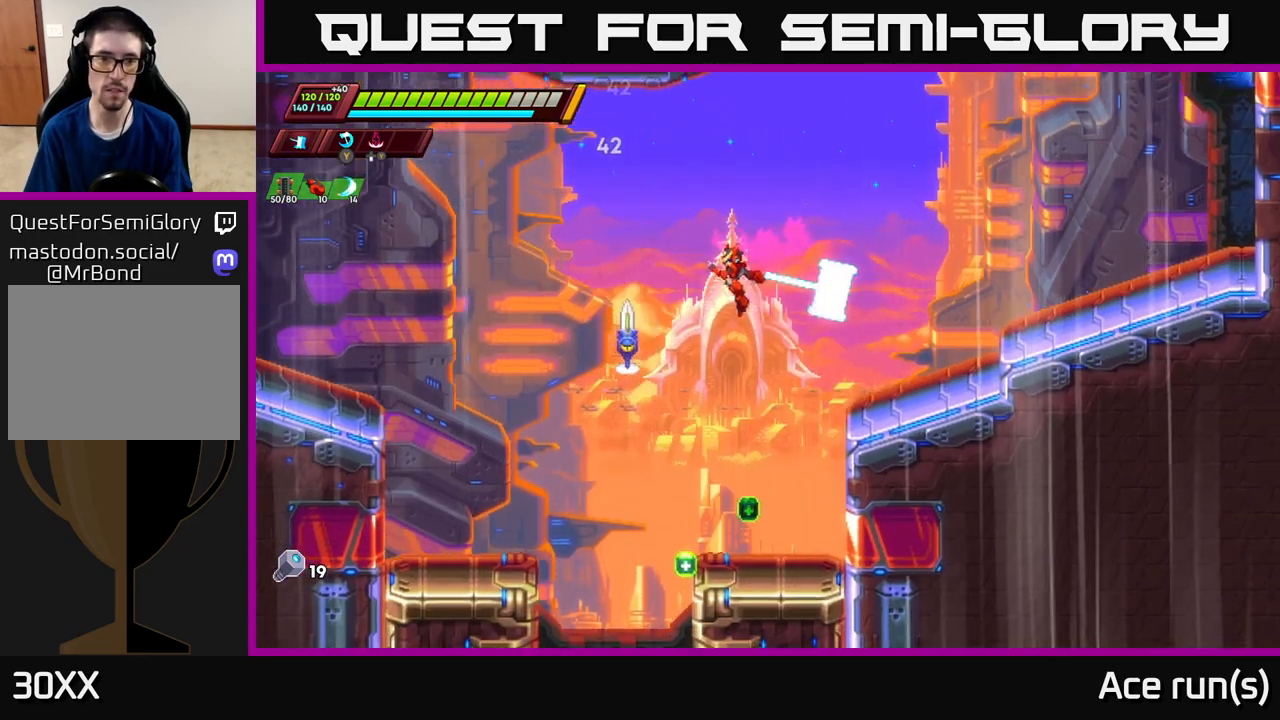
{"buttons": [], "left_stick": "down", "right_stick": "center", "events": [[50, "X", "up"]]}
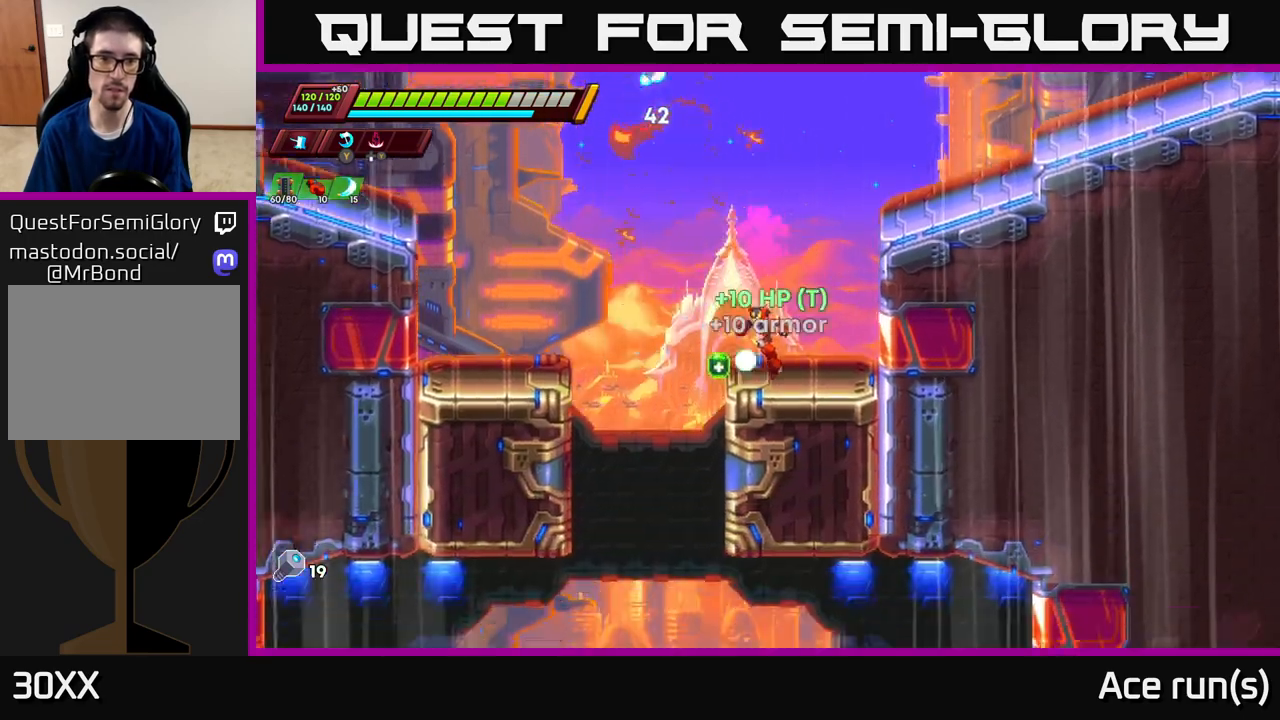
{"buttons": ["A", "R2"], "left_stick": "left", "right_stick": "center", "events": [[67, "left_stick", "left"], [133, "R2", "down"], [167, "A", "down"]]}